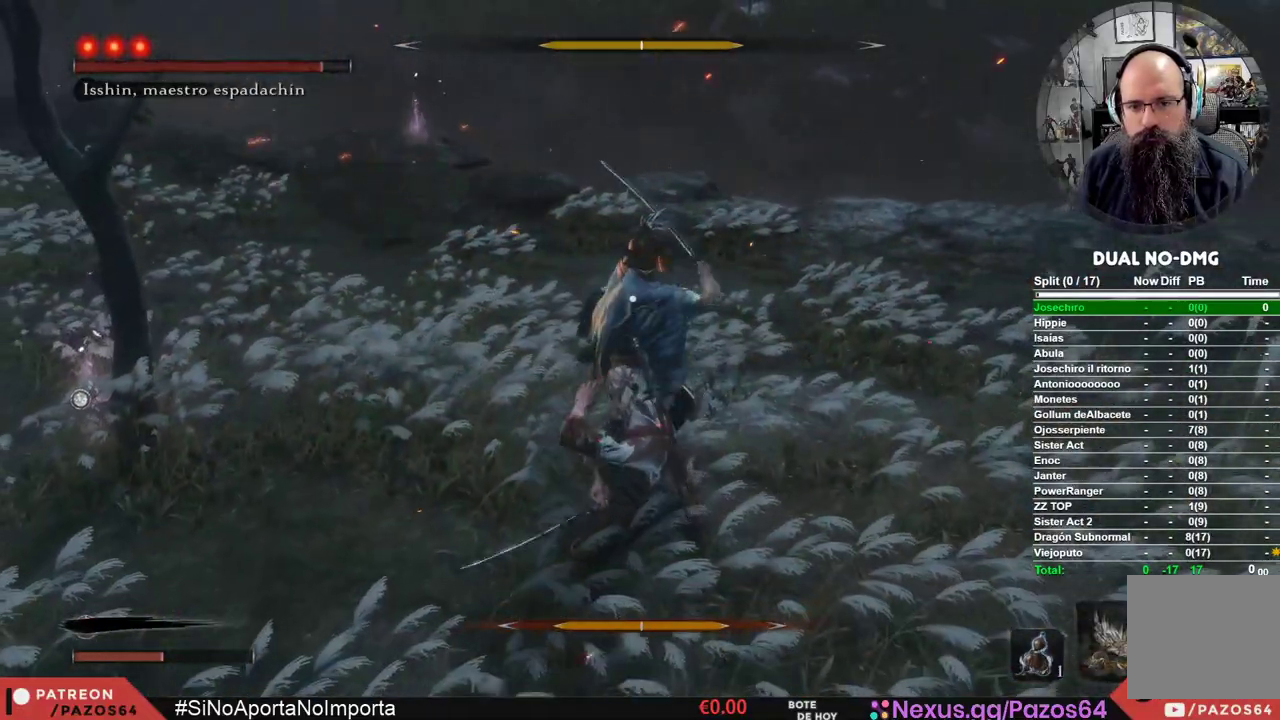
Gameplay with a controller (Xbox layout); each line is a JSON object with the inputs held at the frame after it. "events" lists button and stick changes between this image and that frame as [ms after this image, input, new state], when the widget could be followed in between.
{"buttons": [], "left_stick": "center", "right_stick": "center", "events": [[167, "L1", "down"], [467, "L1", "up"]]}
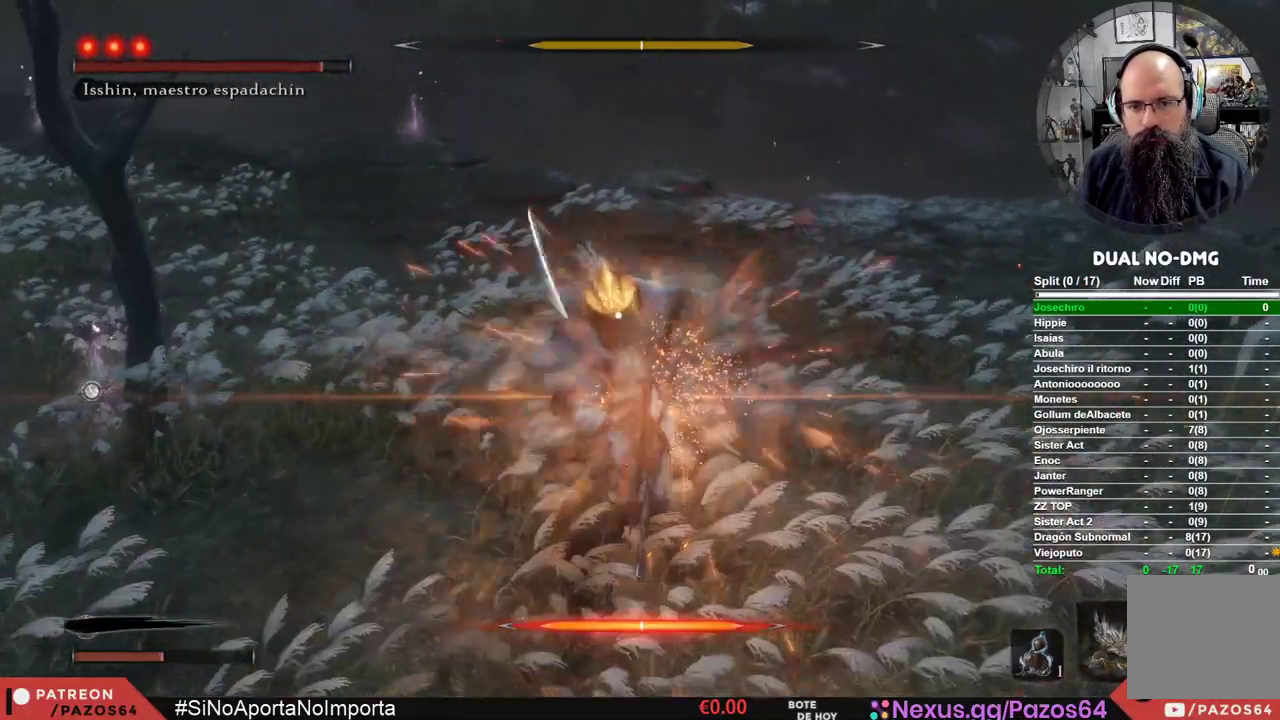
{"buttons": [], "left_stick": "center", "right_stick": "center", "events": [[100, "R1", "down"], [250, "R1", "up"]]}
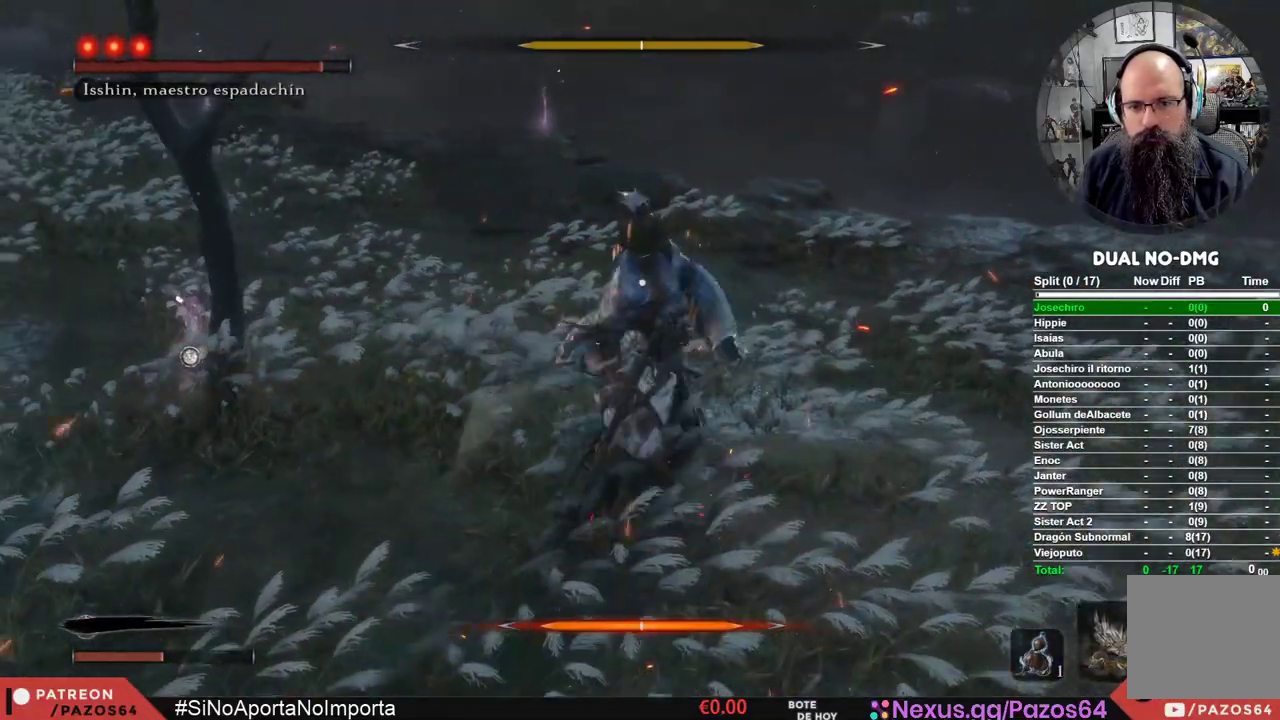
{"buttons": [], "left_stick": "center", "right_stick": "center", "events": [[83, "R1", "down"], [300, "R1", "up"]]}
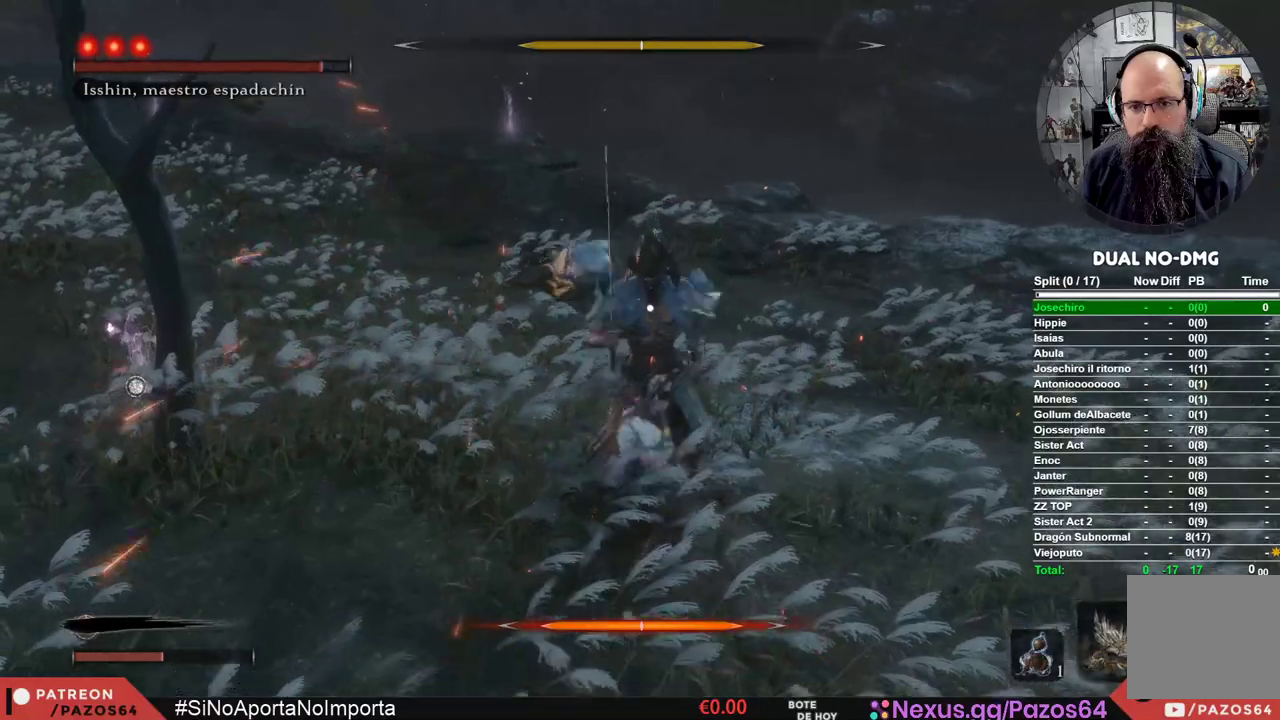
{"buttons": [], "left_stick": "center", "right_stick": "center", "events": []}
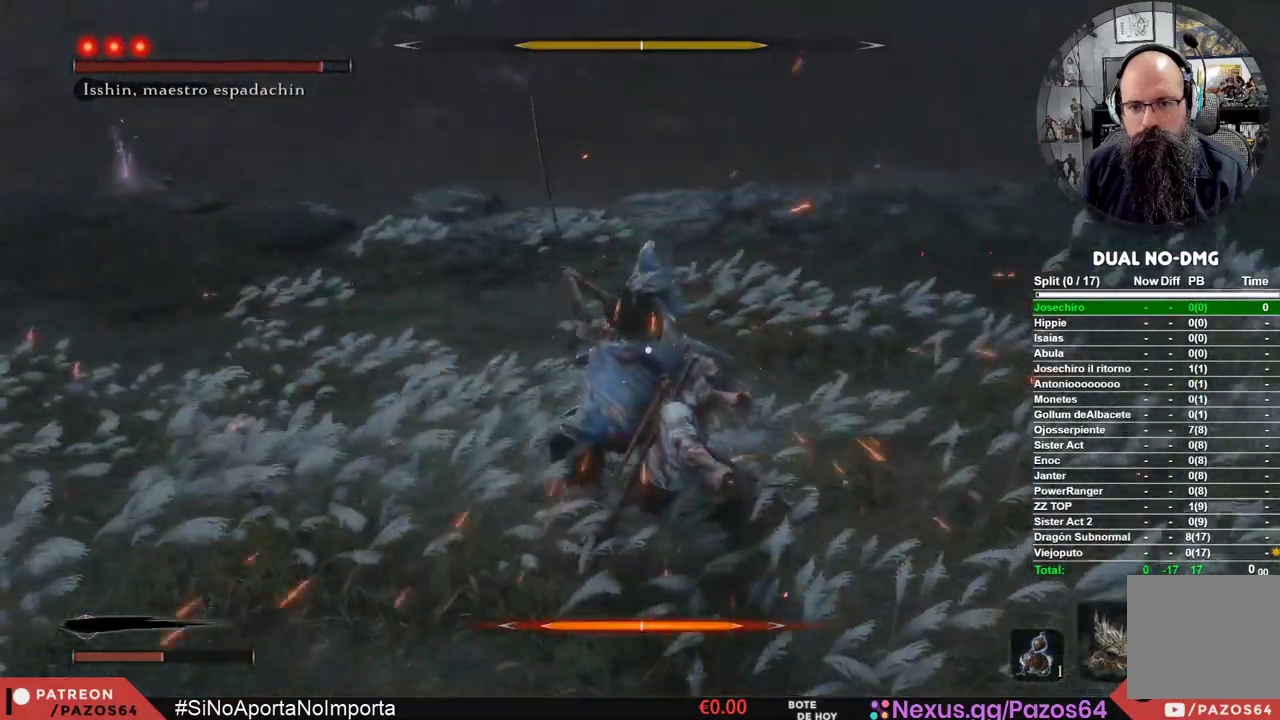
{"buttons": ["L1"], "left_stick": "center", "right_stick": "center", "events": [[267, "L1", "down"]]}
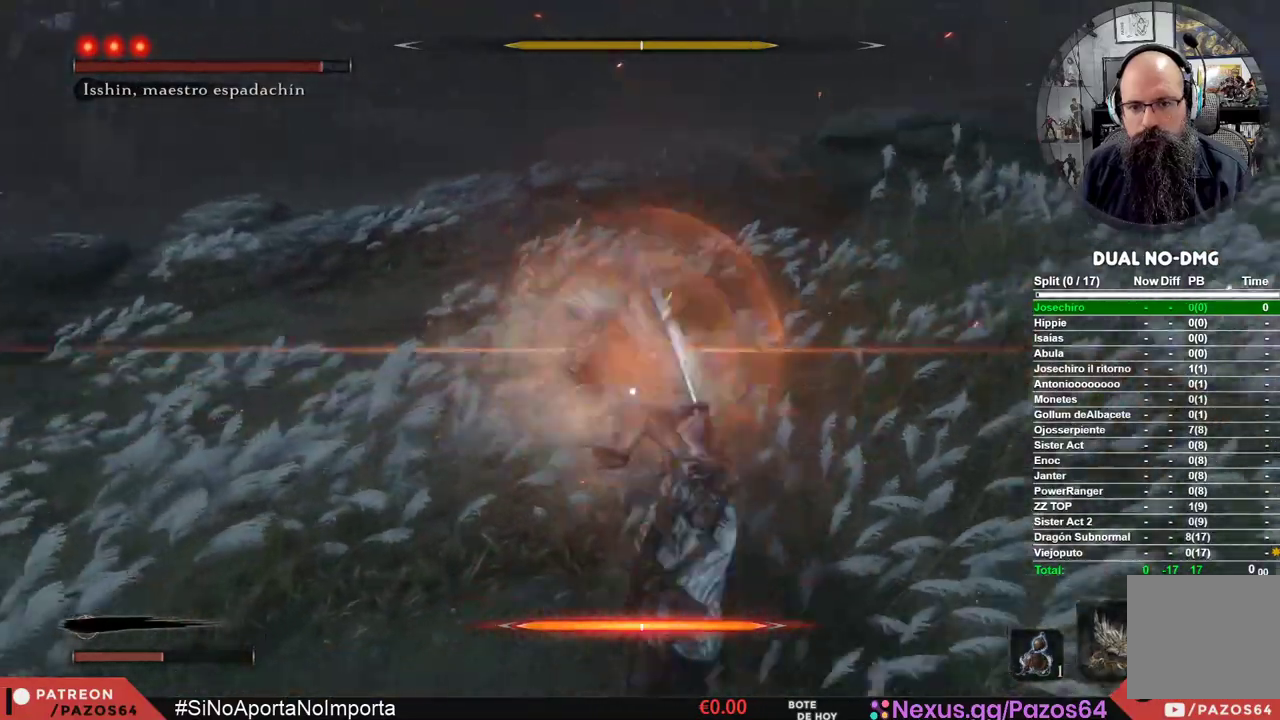
{"buttons": [], "left_stick": "center", "right_stick": "center", "events": [[200, "L1", "up"]]}
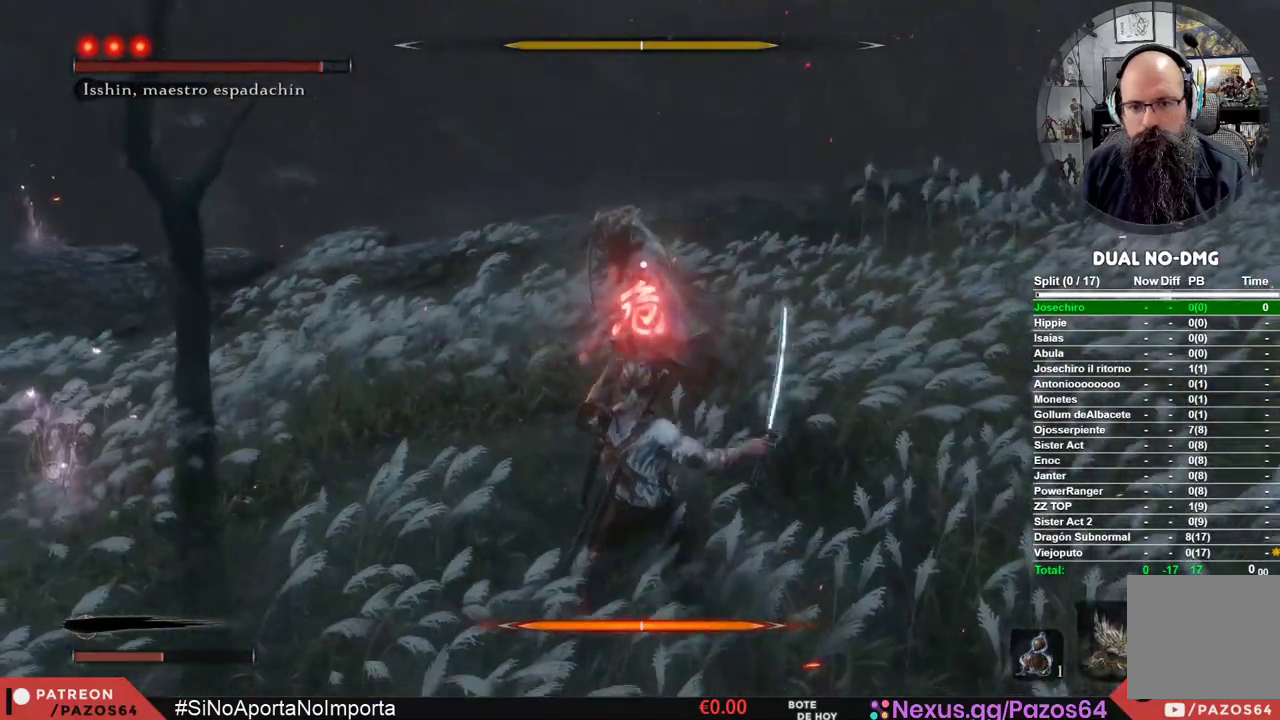
{"buttons": ["B"], "left_stick": "center", "right_stick": "center", "events": [[300, "B", "down"]]}
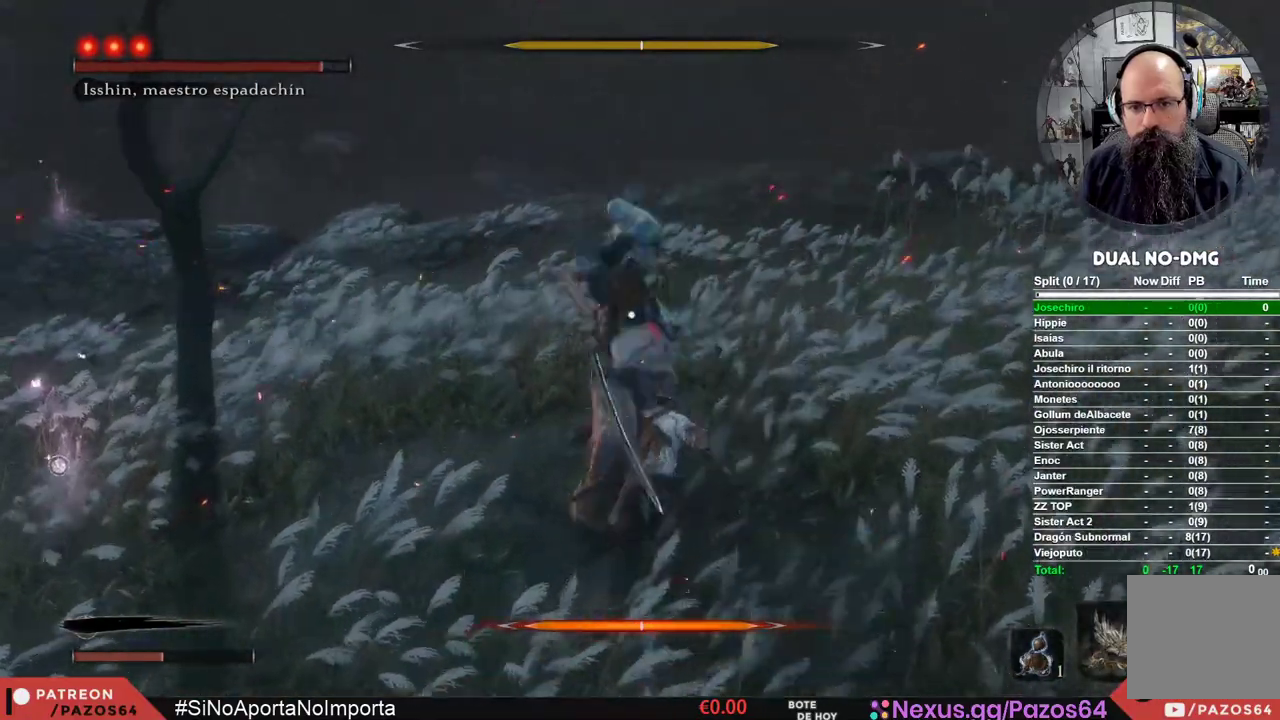
{"buttons": [], "left_stick": "center", "right_stick": "center", "events": [[217, "B", "up"]]}
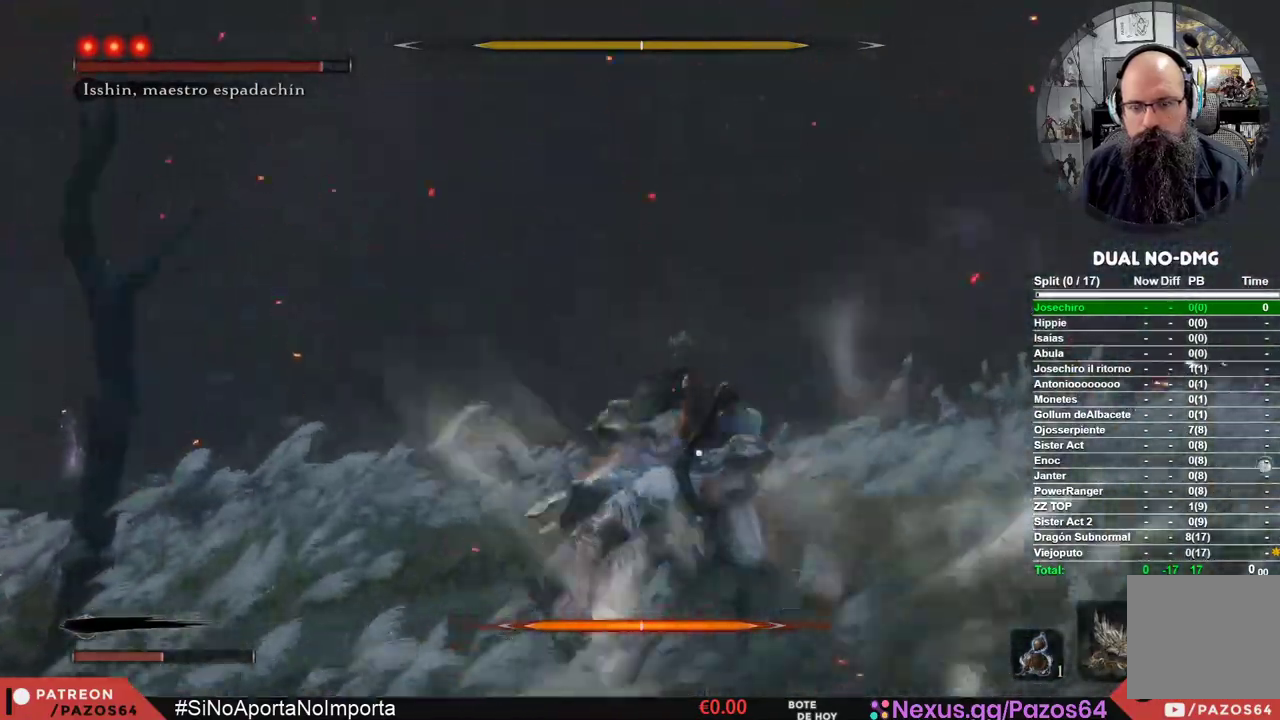
{"buttons": [], "left_stick": "center", "right_stick": "center", "events": []}
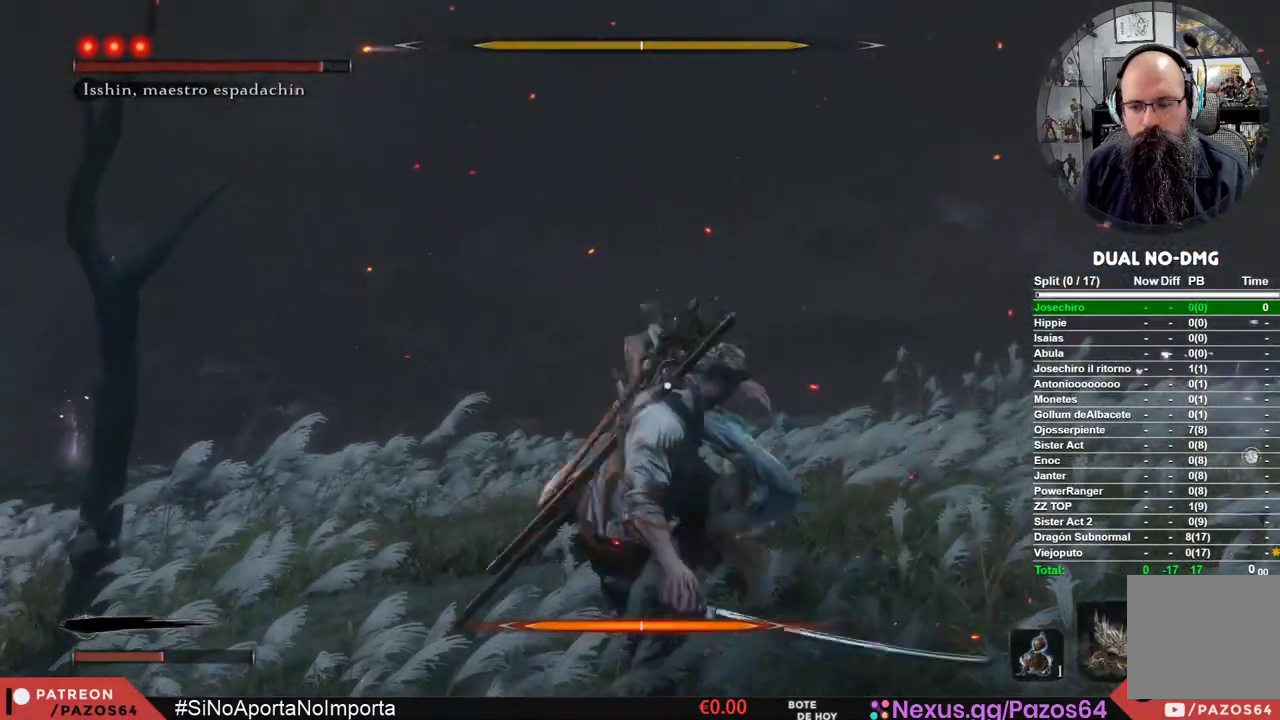
{"buttons": [], "left_stick": "up", "right_stick": "center", "events": [[167, "left_stick", "up"], [317, "R1", "down"], [500, "R1", "up"]]}
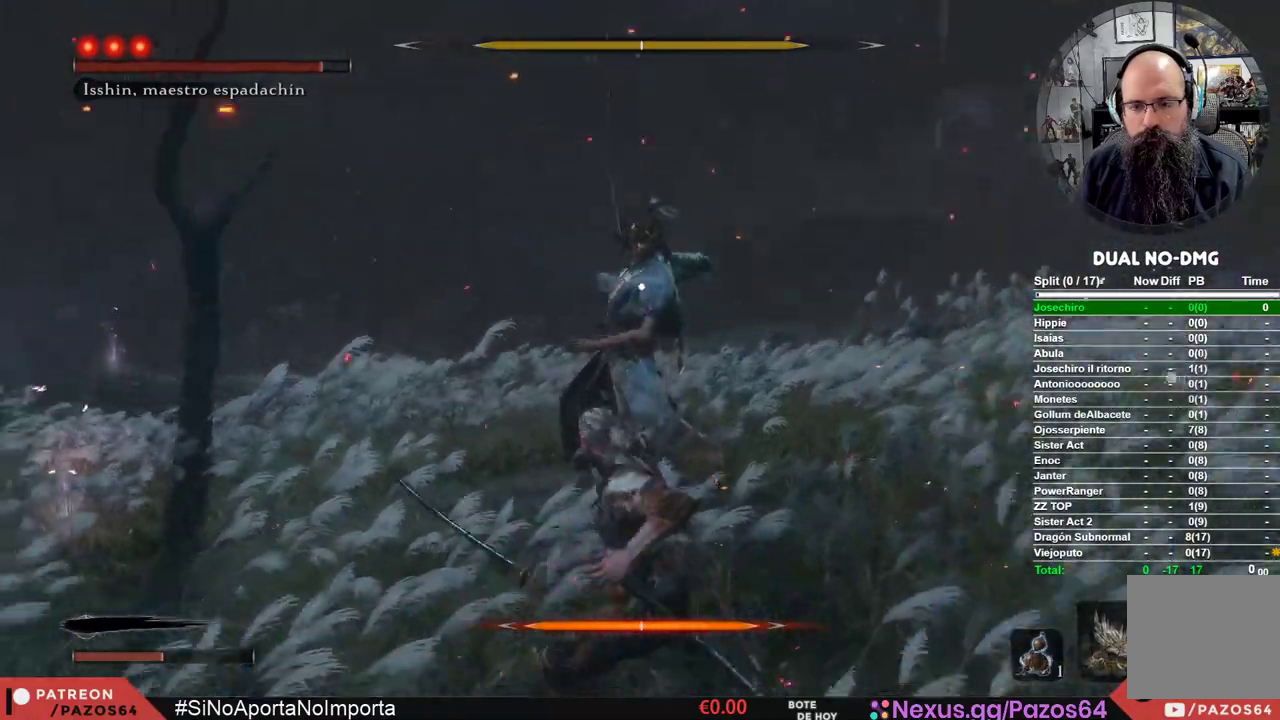
{"buttons": [], "left_stick": "up", "right_stick": "center", "events": []}
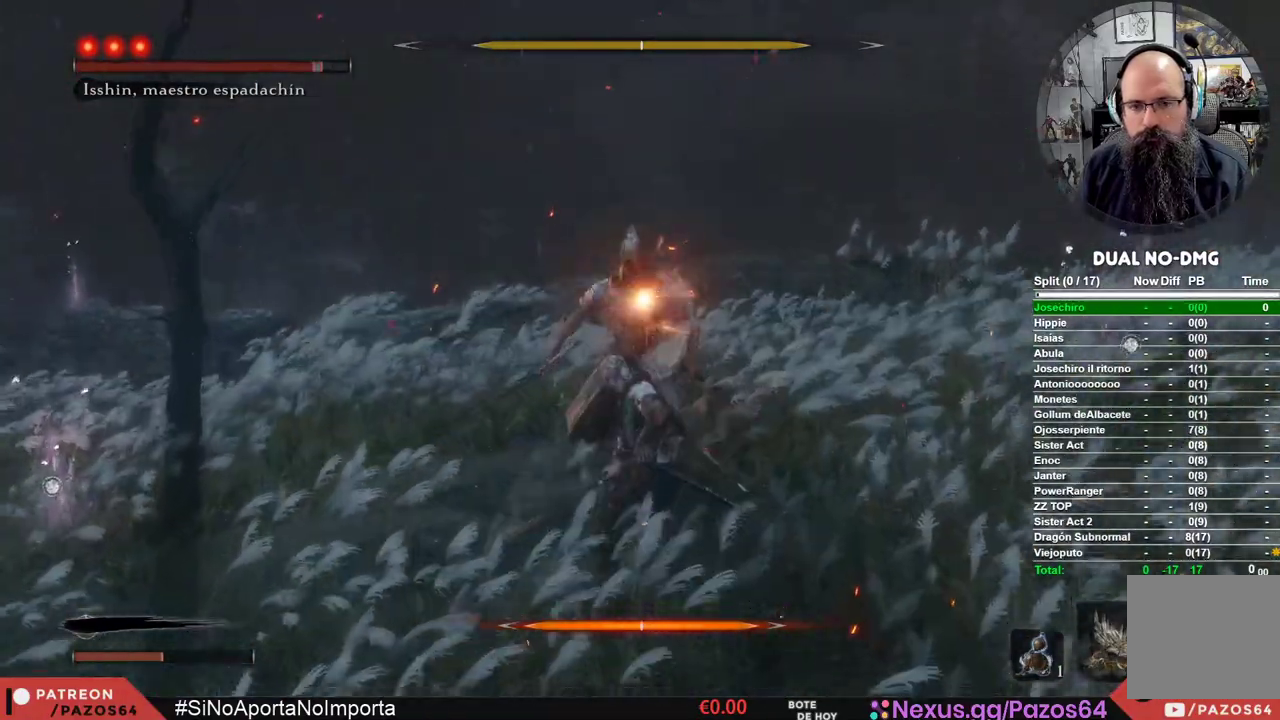
{"buttons": [], "left_stick": "center", "right_stick": "center", "events": [[17, "R1", "down"], [200, "R1", "up"], [217, "left_stick", "center"]]}
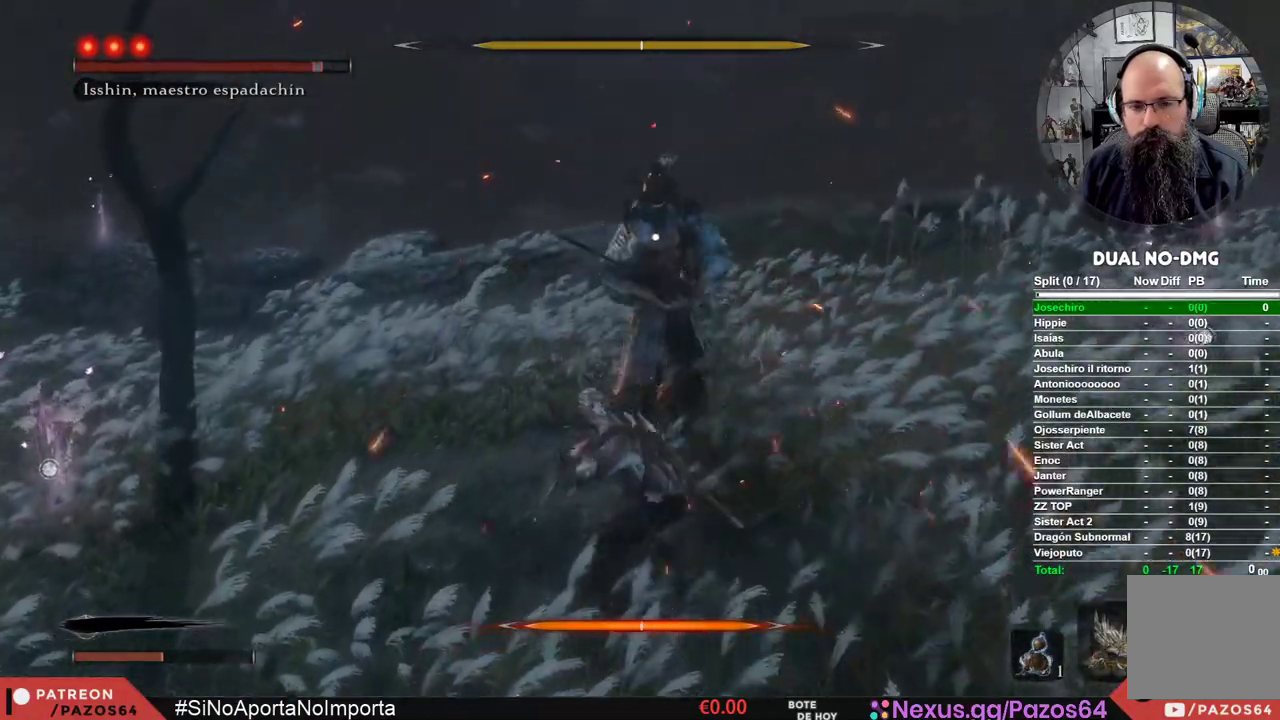
{"buttons": [], "left_stick": "center", "right_stick": "center", "events": [[167, "R1", "down"], [350, "R1", "up"]]}
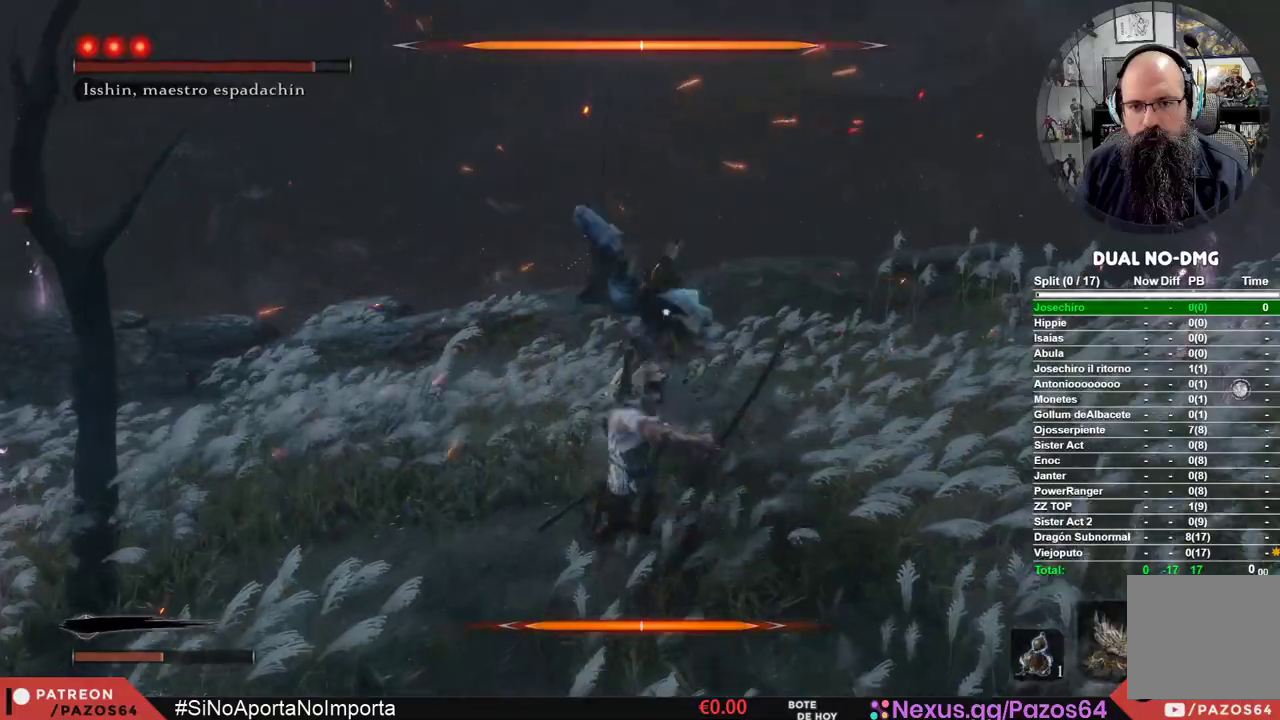
{"buttons": [], "left_stick": "center", "right_stick": "center", "events": []}
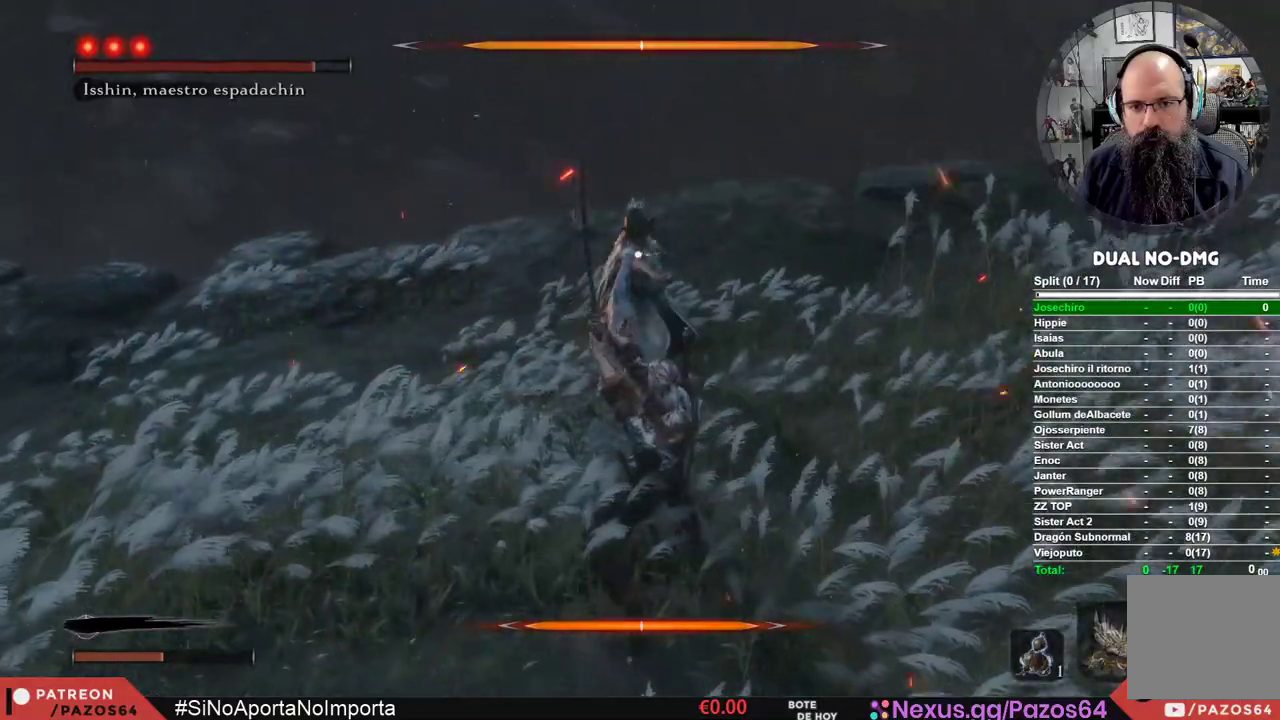
{"buttons": [], "left_stick": "up", "right_stick": "center", "events": [[83, "left_stick", "up"]]}
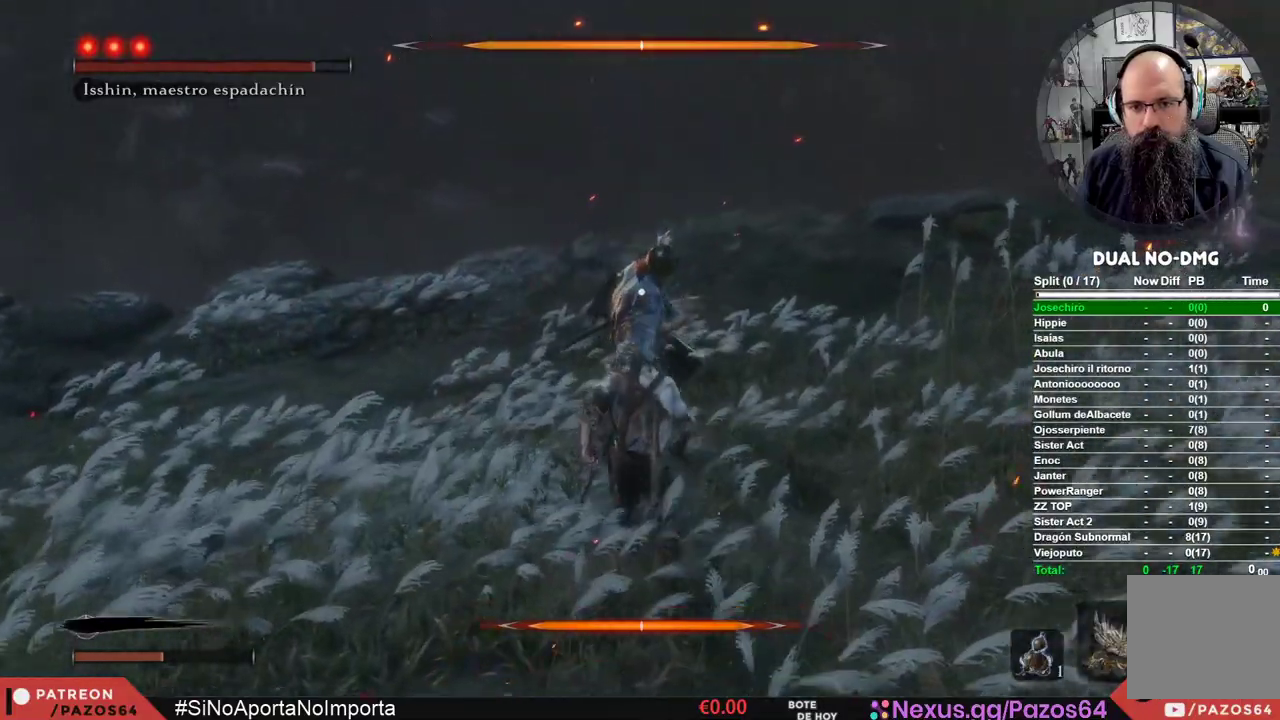
{"buttons": ["L1"], "left_stick": "center", "right_stick": "center", "events": [[250, "left_stick", "center"], [433, "L1", "down"]]}
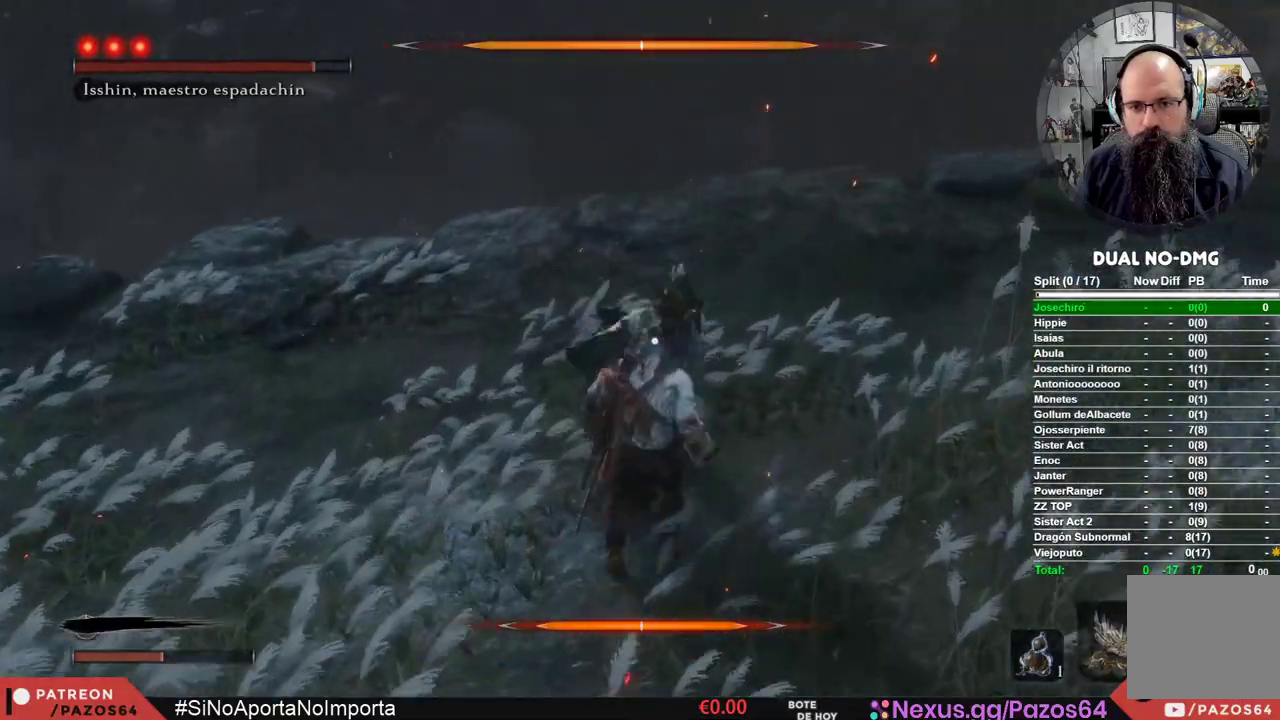
{"buttons": [], "left_stick": "up", "right_stick": "center", "events": [[283, "L1", "up"], [500, "left_stick", "up"]]}
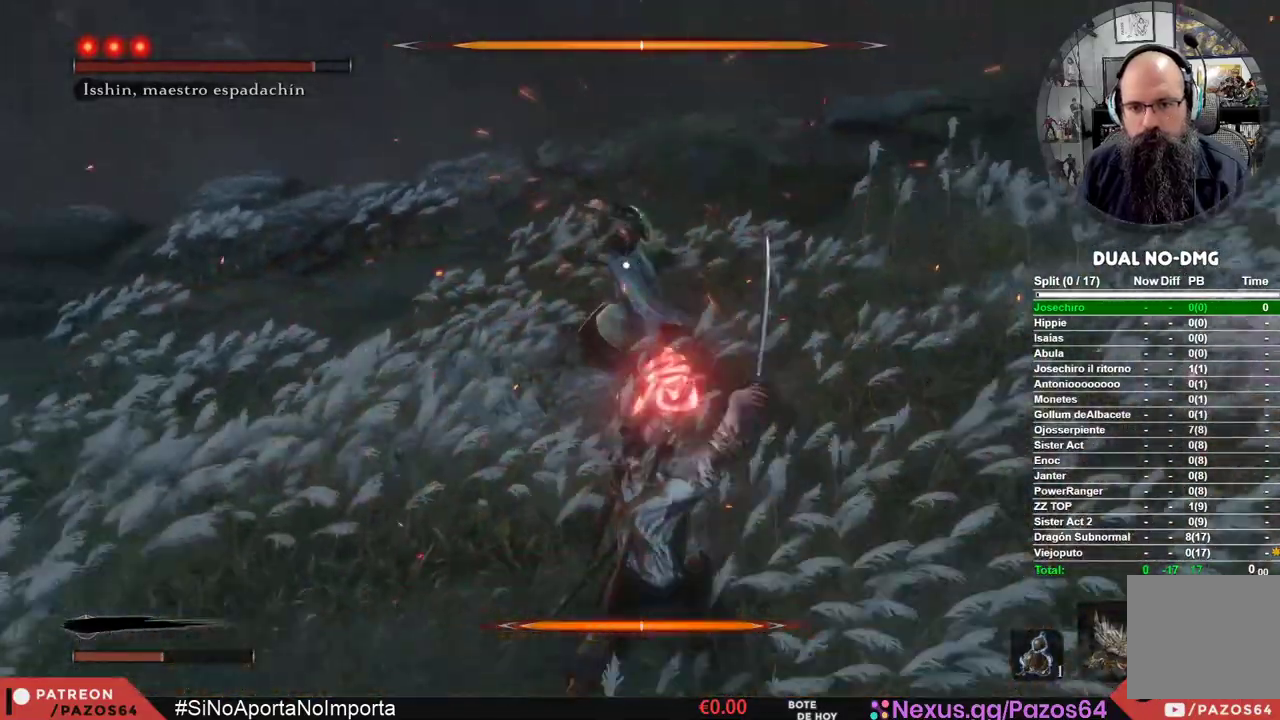
{"buttons": ["R1"], "left_stick": "center", "right_stick": "center", "events": [[50, "A", "down"], [217, "A", "up"], [267, "left_stick", "center"], [333, "L1", "down"], [350, "R1", "down"], [500, "L1", "up"]]}
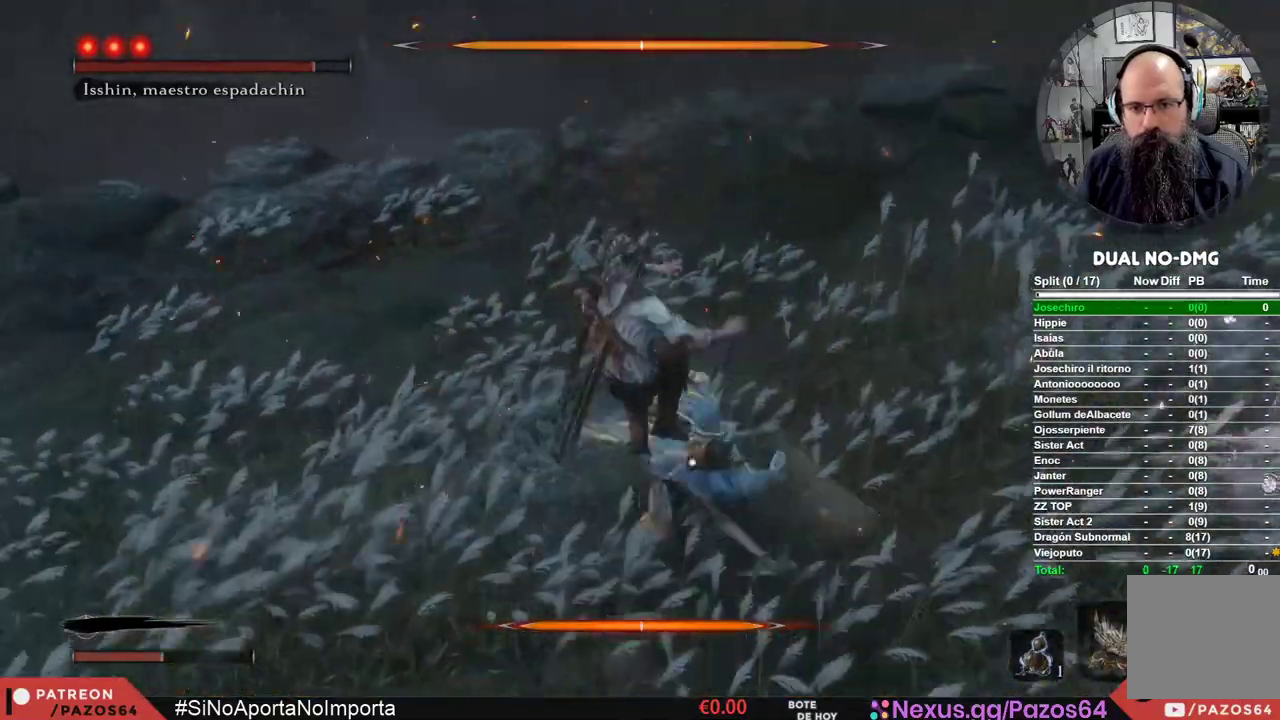
{"buttons": [], "left_stick": "center", "right_stick": "center", "events": [[17, "R1", "up"]]}
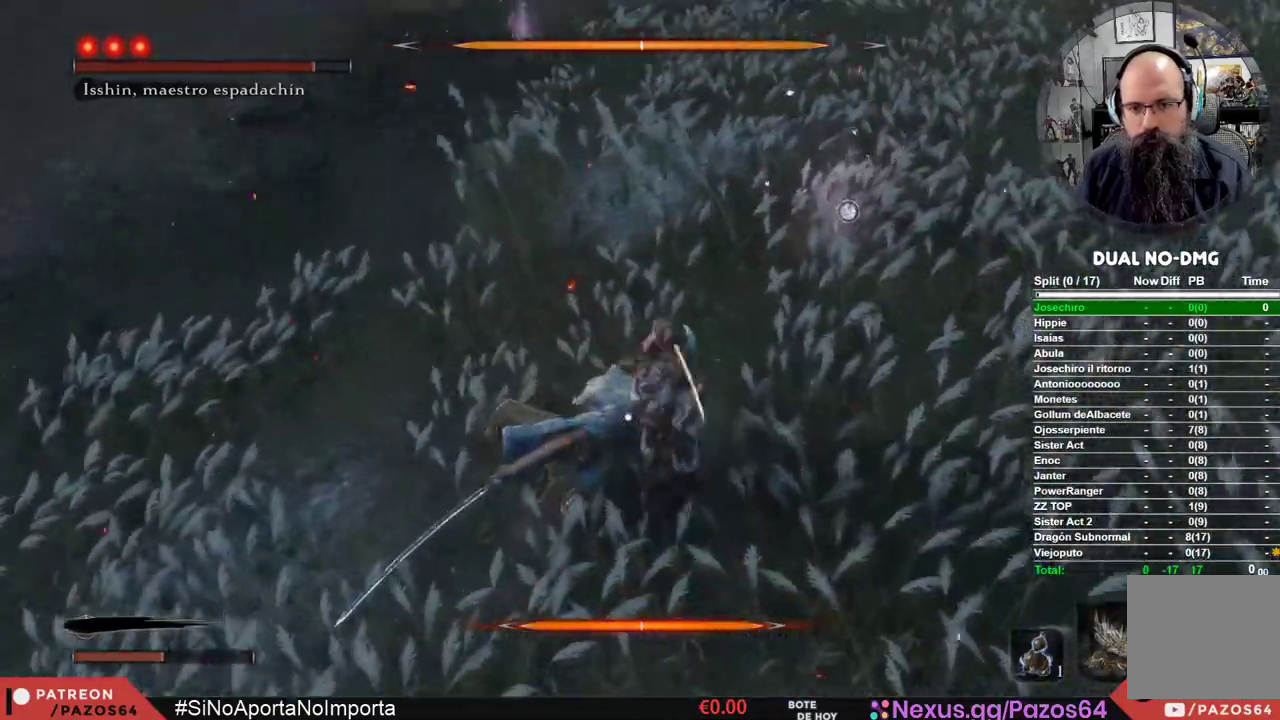
{"buttons": [], "left_stick": "center", "right_stick": "center", "events": []}
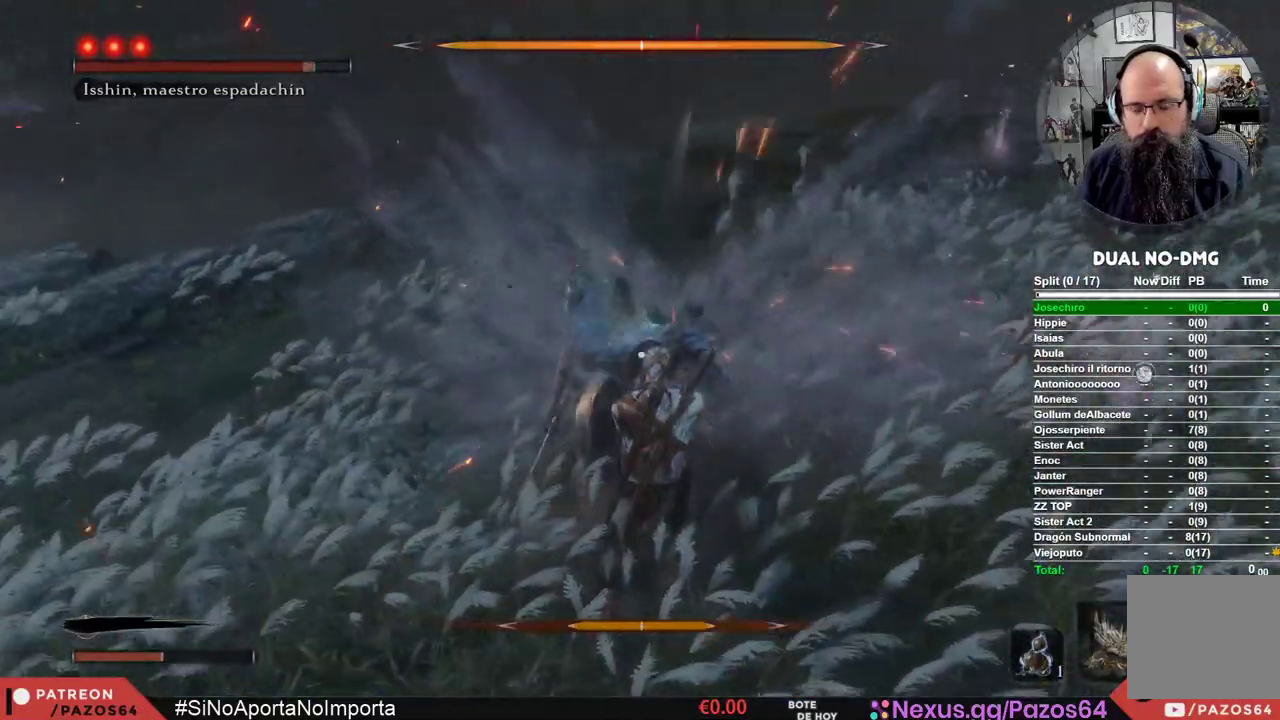
{"buttons": [], "left_stick": "center", "right_stick": "center", "events": []}
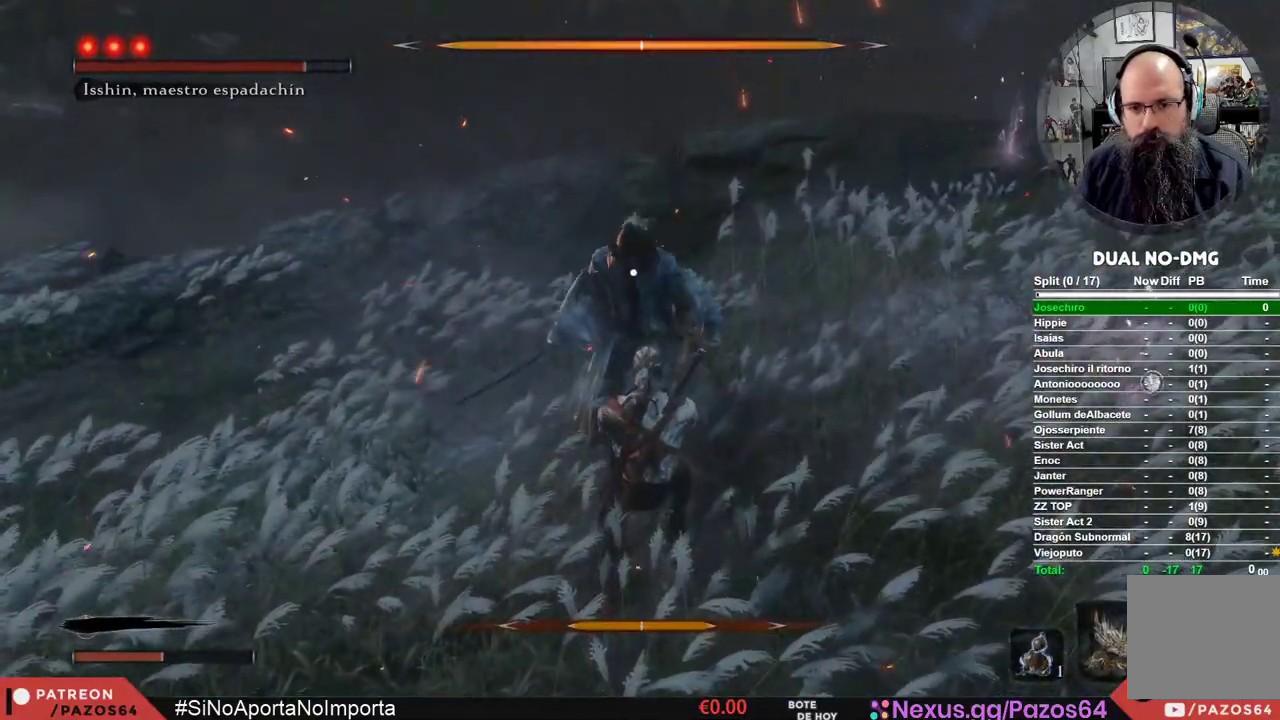
{"buttons": ["L1"], "left_stick": "center", "right_stick": "center", "events": [[350, "L1", "down"]]}
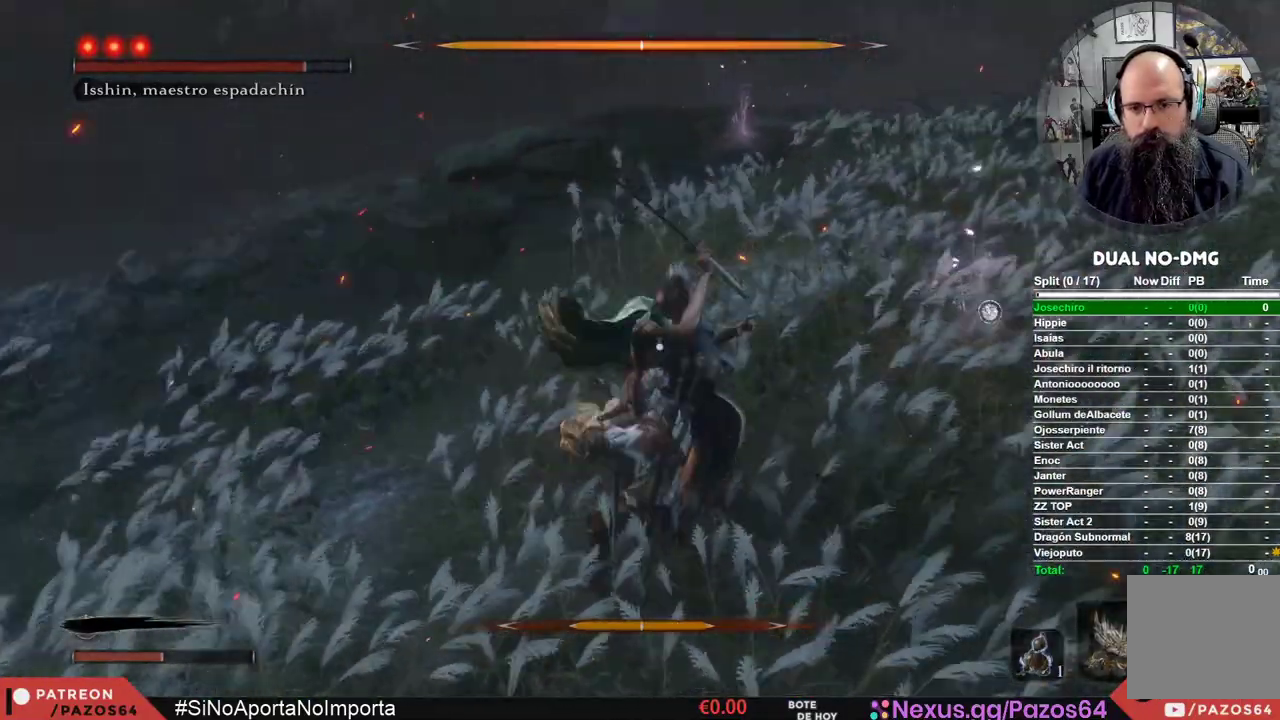
{"buttons": ["L1"], "left_stick": "center", "right_stick": "center", "events": [[133, "L1", "up"], [183, "L1", "down"]]}
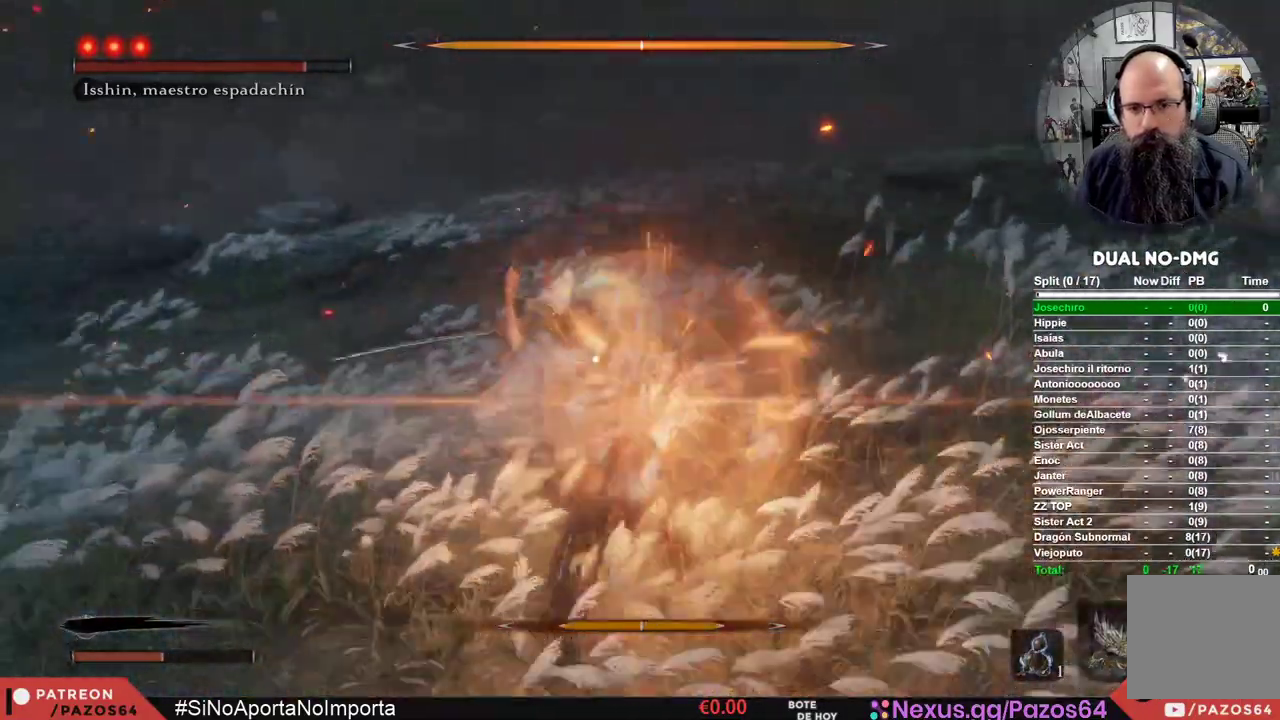
{"buttons": ["L1"], "left_stick": "center", "right_stick": "center", "events": [[183, "L1", "up"], [467, "L1", "down"]]}
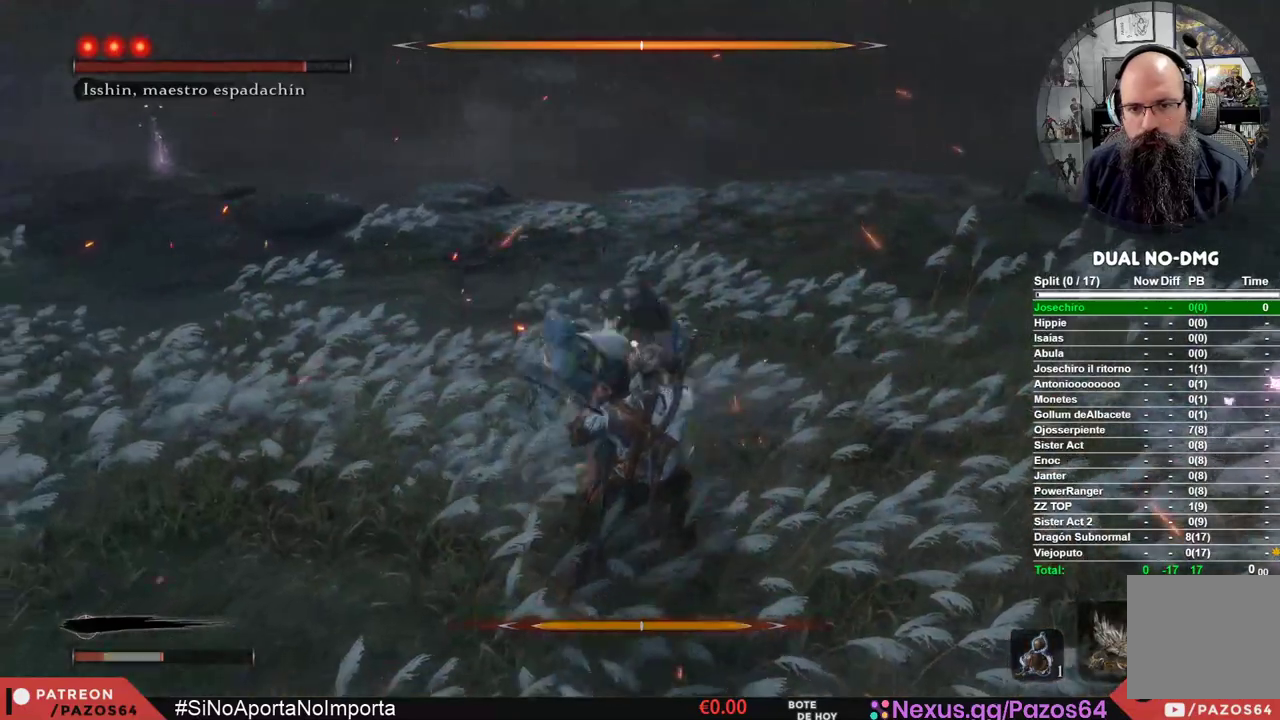
{"buttons": [], "left_stick": "center", "right_stick": "center", "events": [[400, "L1", "up"]]}
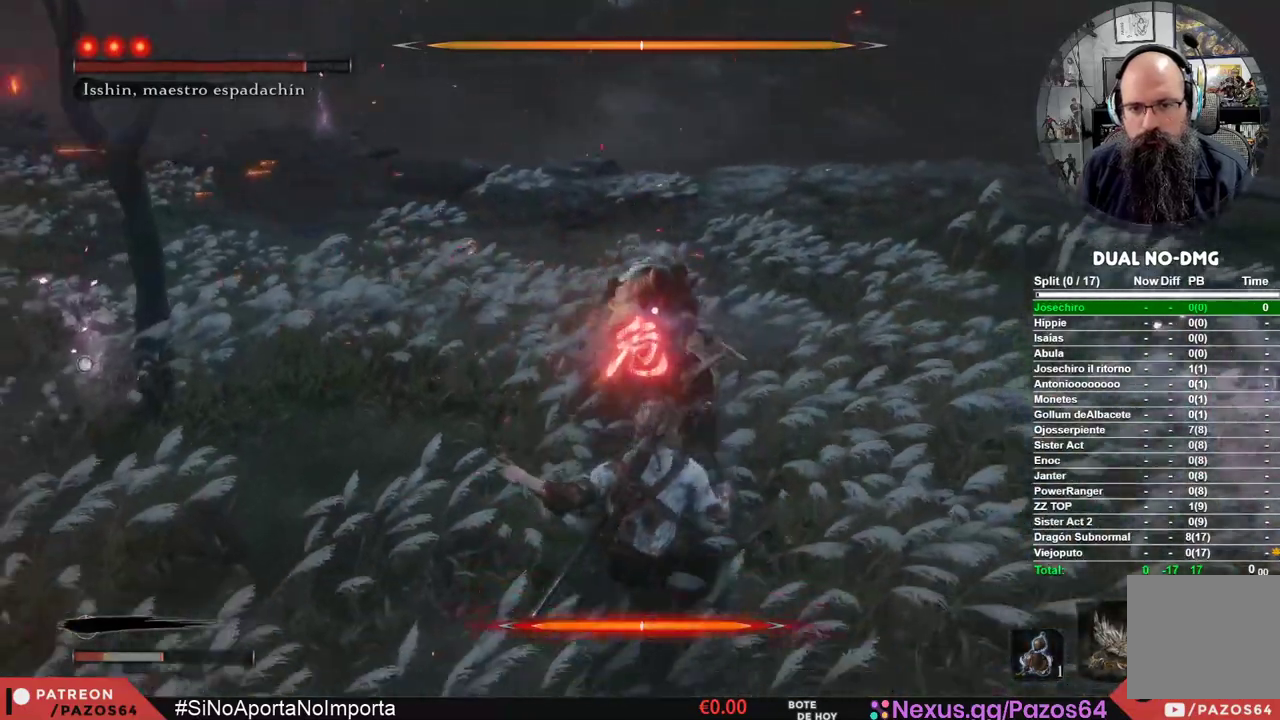
{"buttons": ["B", "L1", "L3"], "left_stick": "down", "right_stick": "center", "events": [[67, "L1", "down"], [333, "L1", "up"], [400, "L1", "down"], [433, "B", "down"], [433, "left_stick", "down"], [500, "L3", "down"]]}
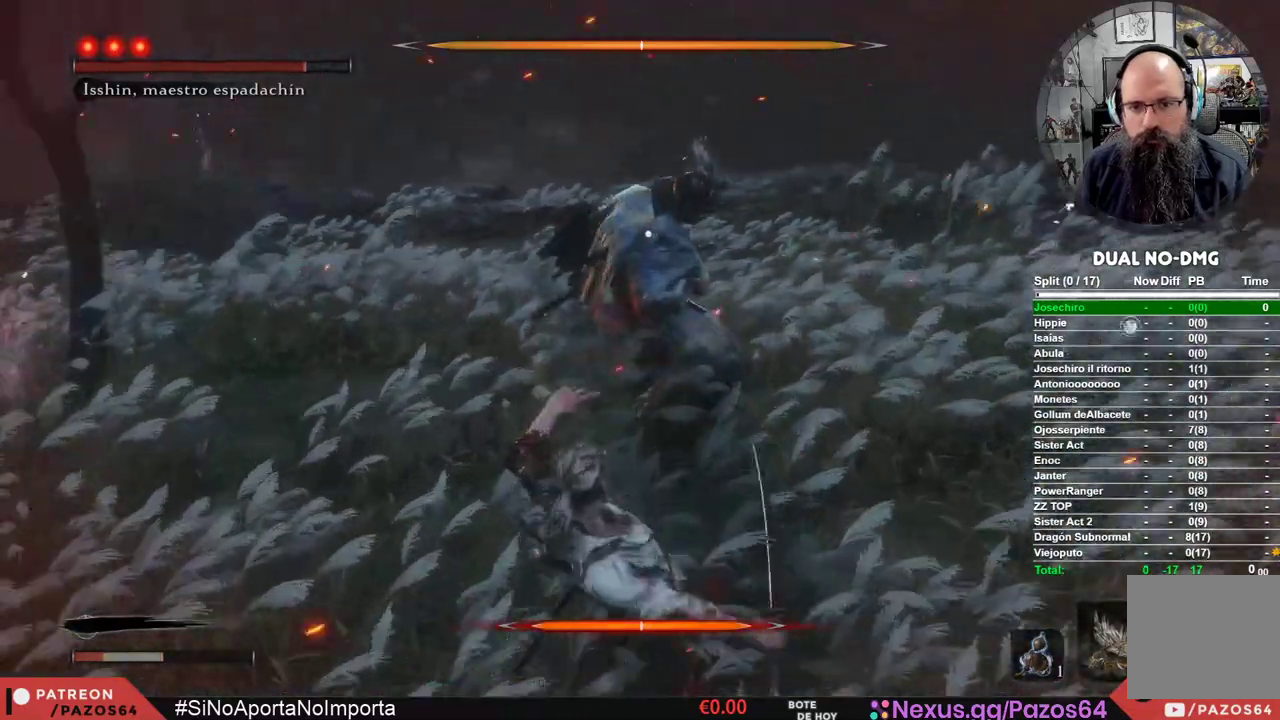
{"buttons": ["B"], "left_stick": "down", "right_stick": "center", "events": [[17, "L1", "up"], [50, "B", "up"], [117, "B", "down"], [200, "B", "up"], [250, "B", "down"], [250, "L3", "up"], [350, "B", "up"], [400, "B", "down"]]}
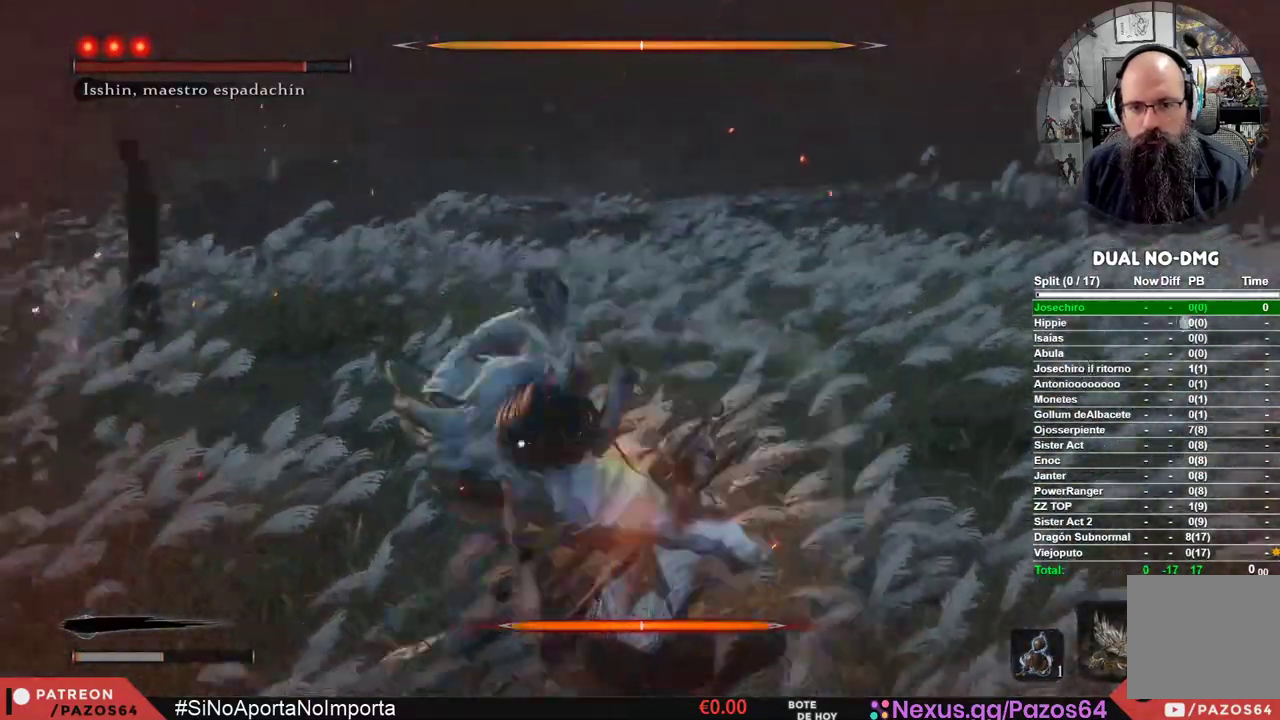
{"buttons": ["B"], "left_stick": "center", "right_stick": "center", "events": [[17, "B", "up"], [67, "B", "down"], [167, "B", "up"], [217, "B", "down"], [317, "B", "up"], [383, "B", "down"], [467, "left_stick", "center"]]}
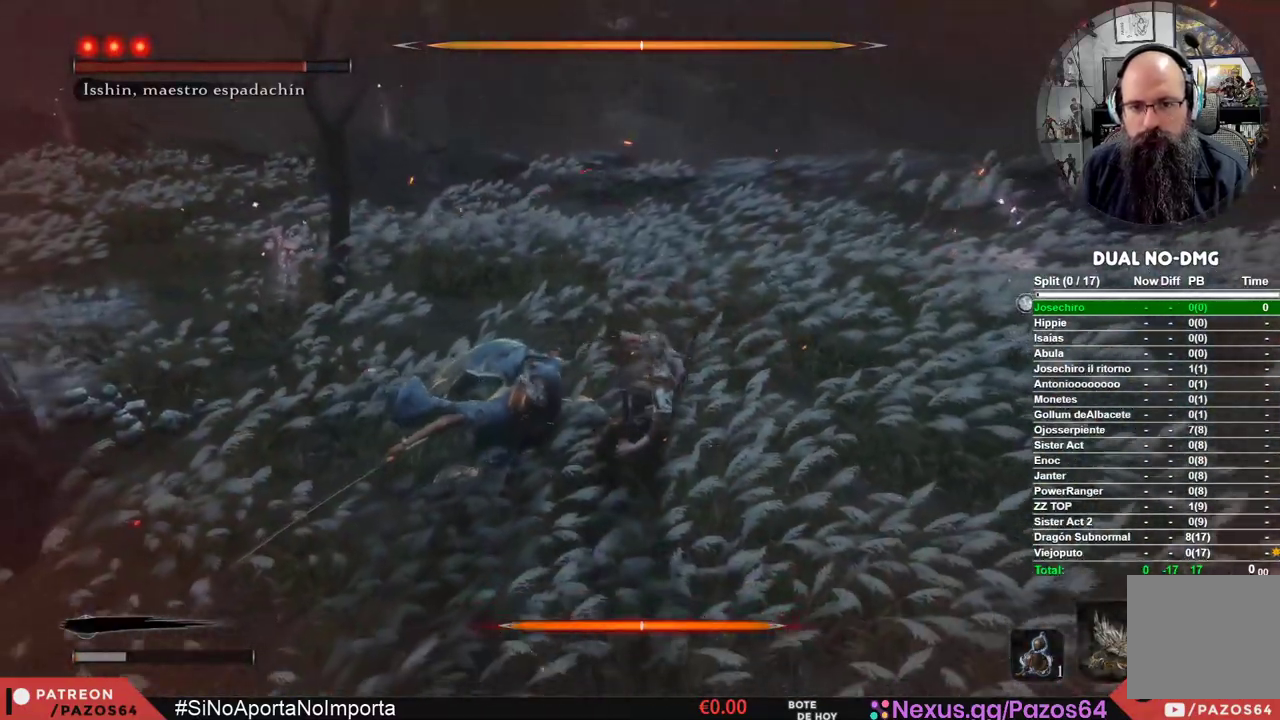
{"buttons": [], "left_stick": "center", "right_stick": "center", "events": [[17, "B", "up"]]}